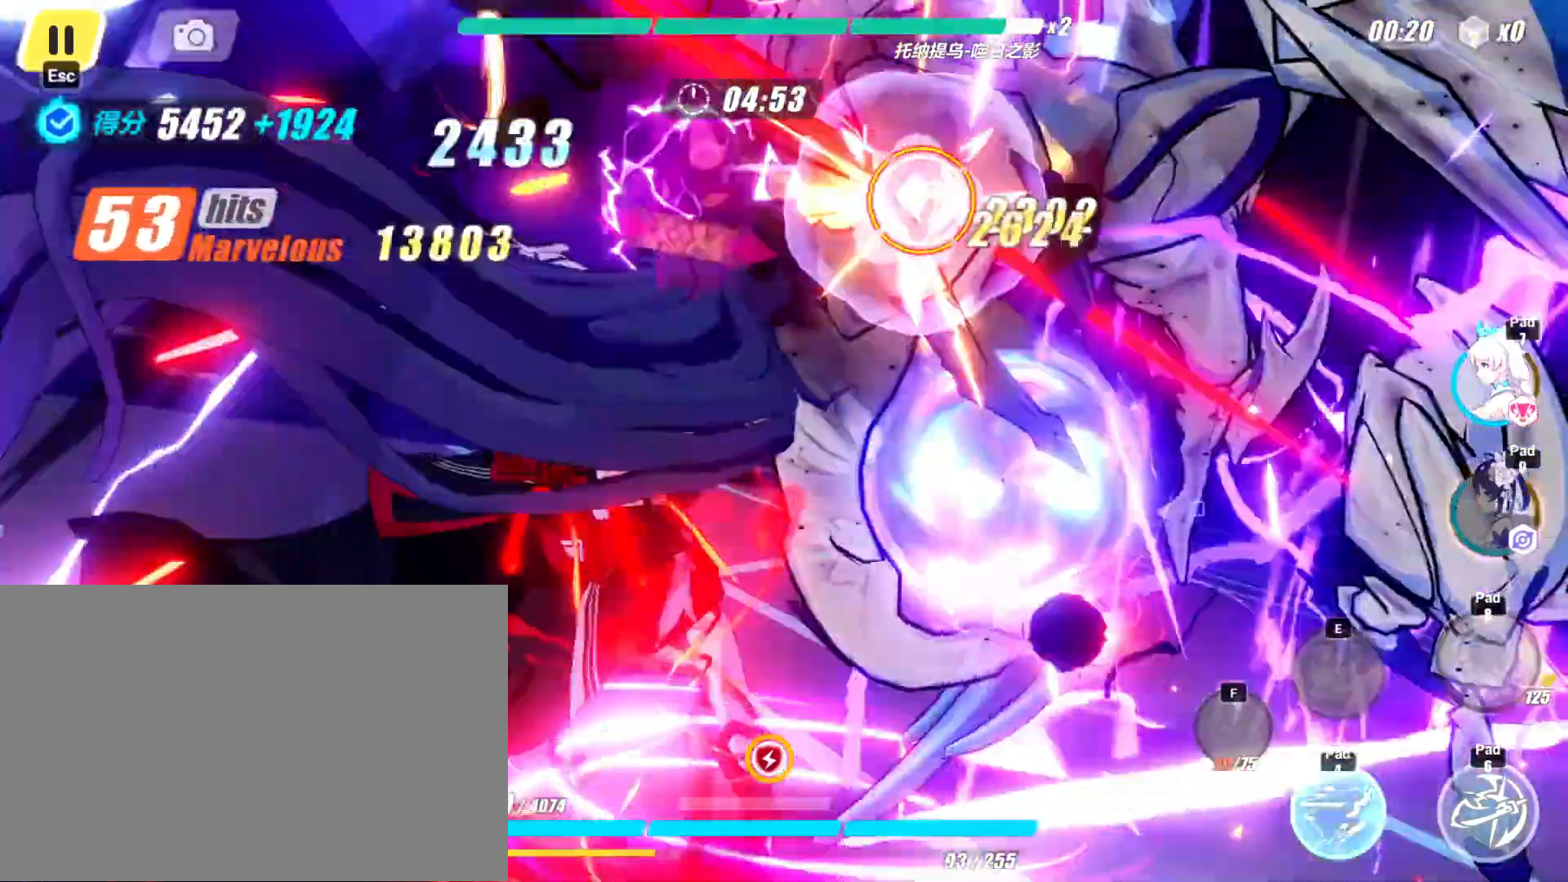
Gameplay with keyboard; each line is a JSON object with the keys held at the frame after it. "events" lists presses ("down") and releases ("up") of "a", "atk", "d", "dodge", "elf", "qte1", "qte2", "s", "ultimate", "w" and "wep" between this image and that frame as [ms after this image, input, new state], when the widget could be followed in between. No other keys are recorded. Mouse input is not recorded. Key names are as the overlay labels them; some are game actions (e.g. jump) rather than physical keys.
{"keys": ["atk"], "events": []}
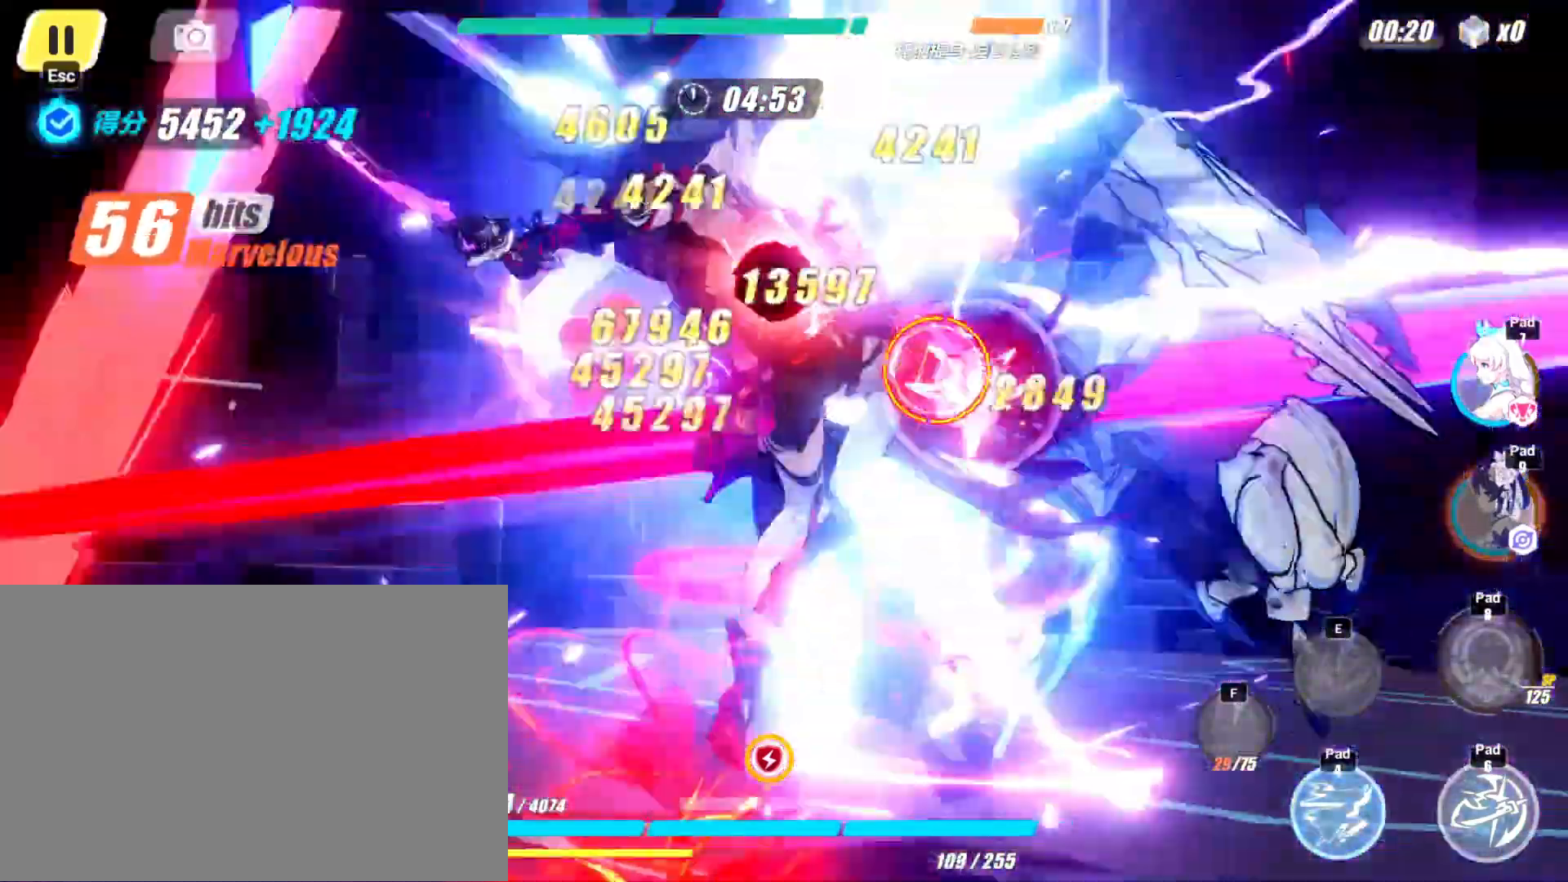
{"keys": ["atk"], "events": []}
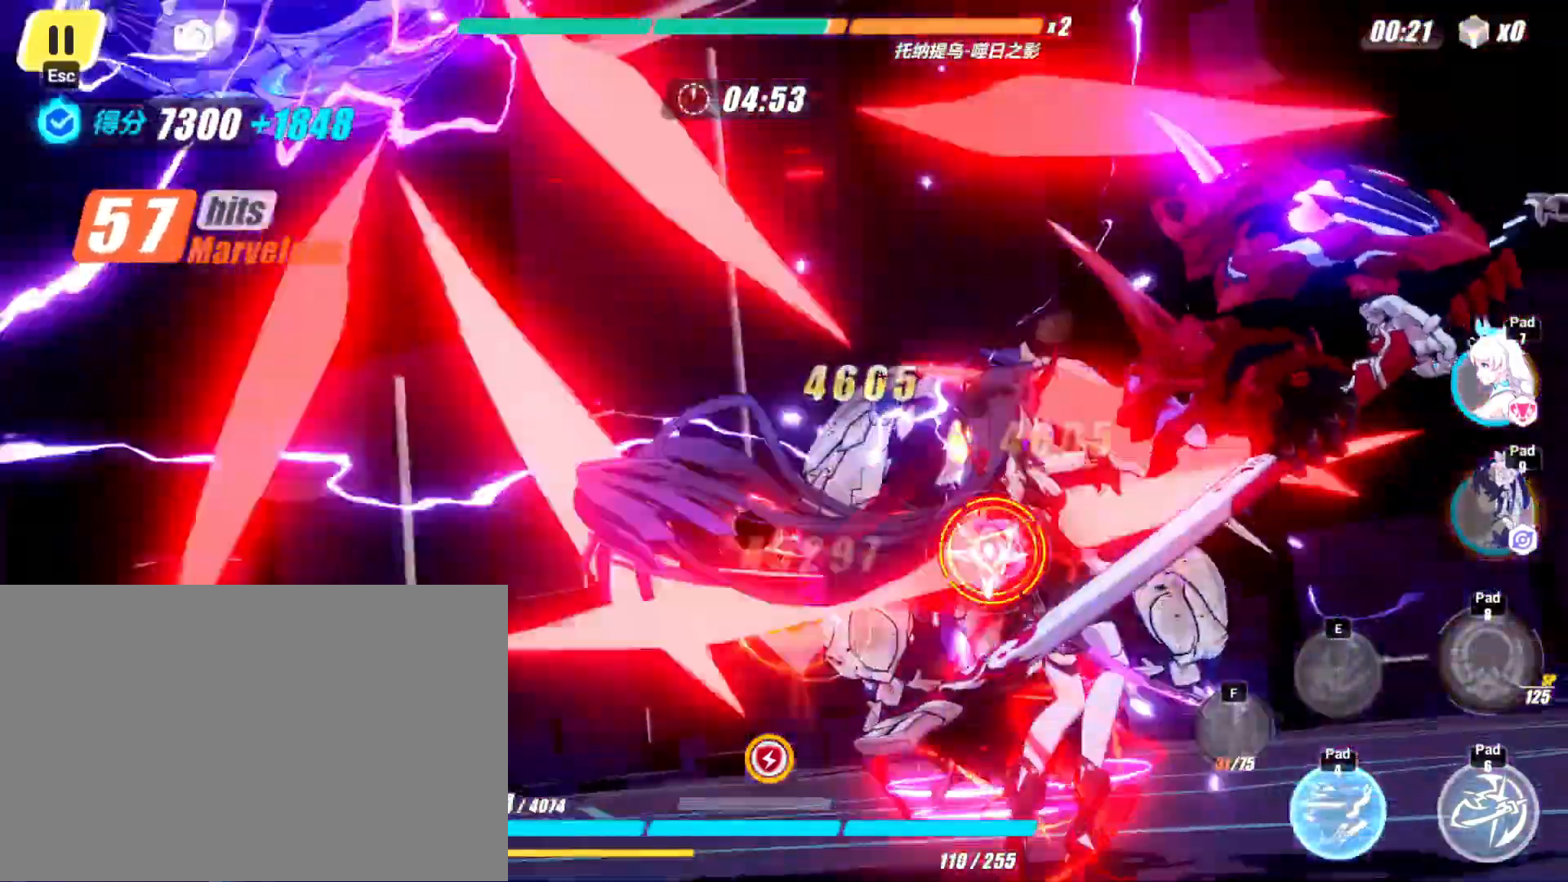
{"keys": ["a", "w"]}
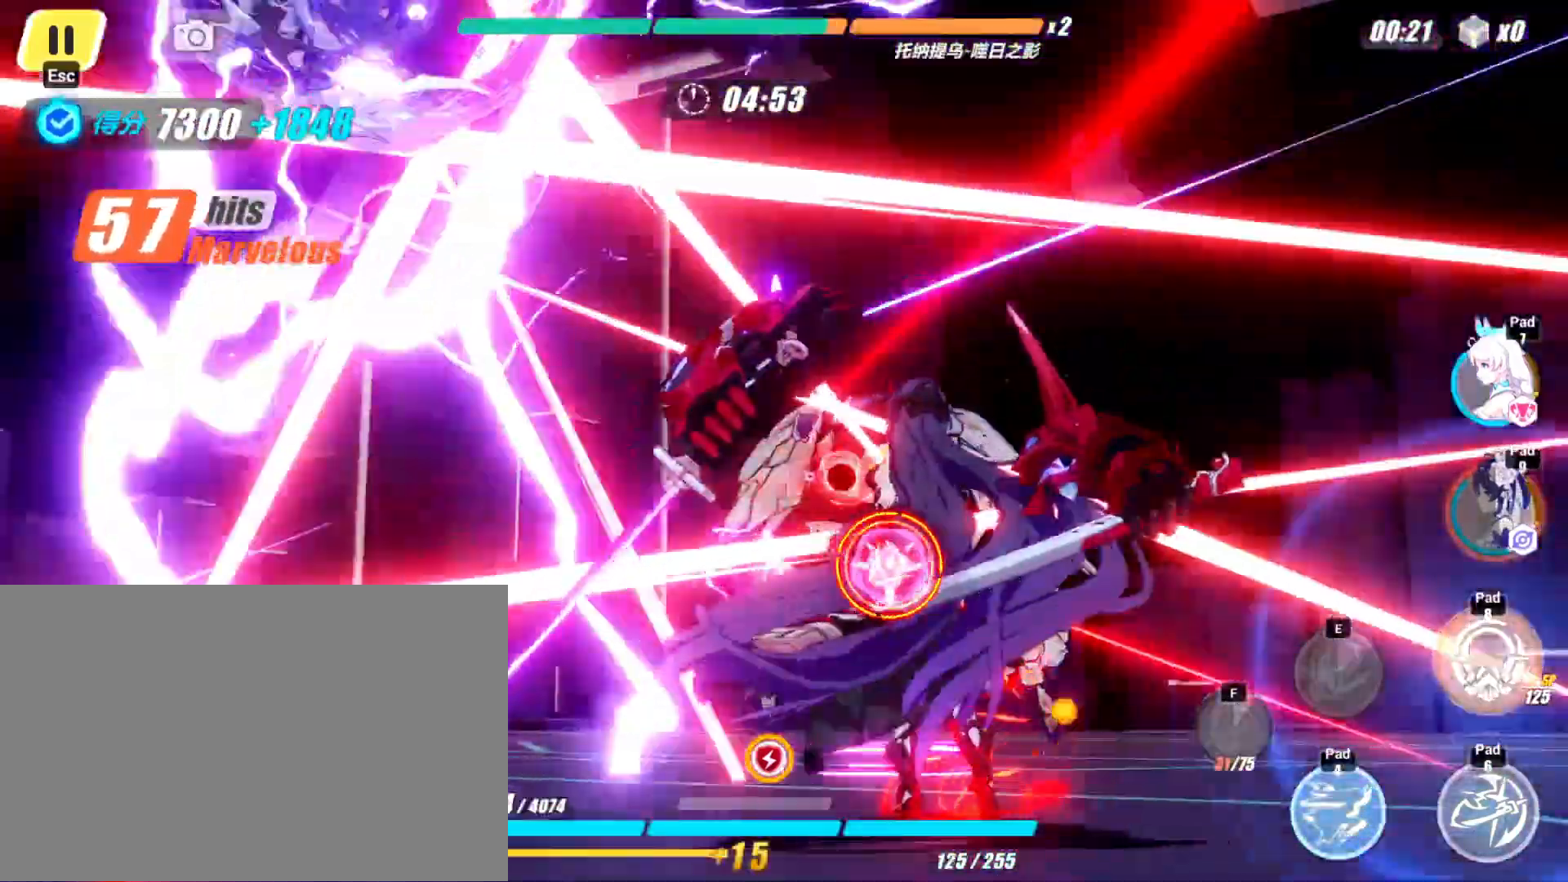
{"keys": ["ultimate", "w"], "events": [[167, "a", "up"], [367, "ultimate", "down"], [433, "ultimate", "up"], [500, "ultimate", "down"]]}
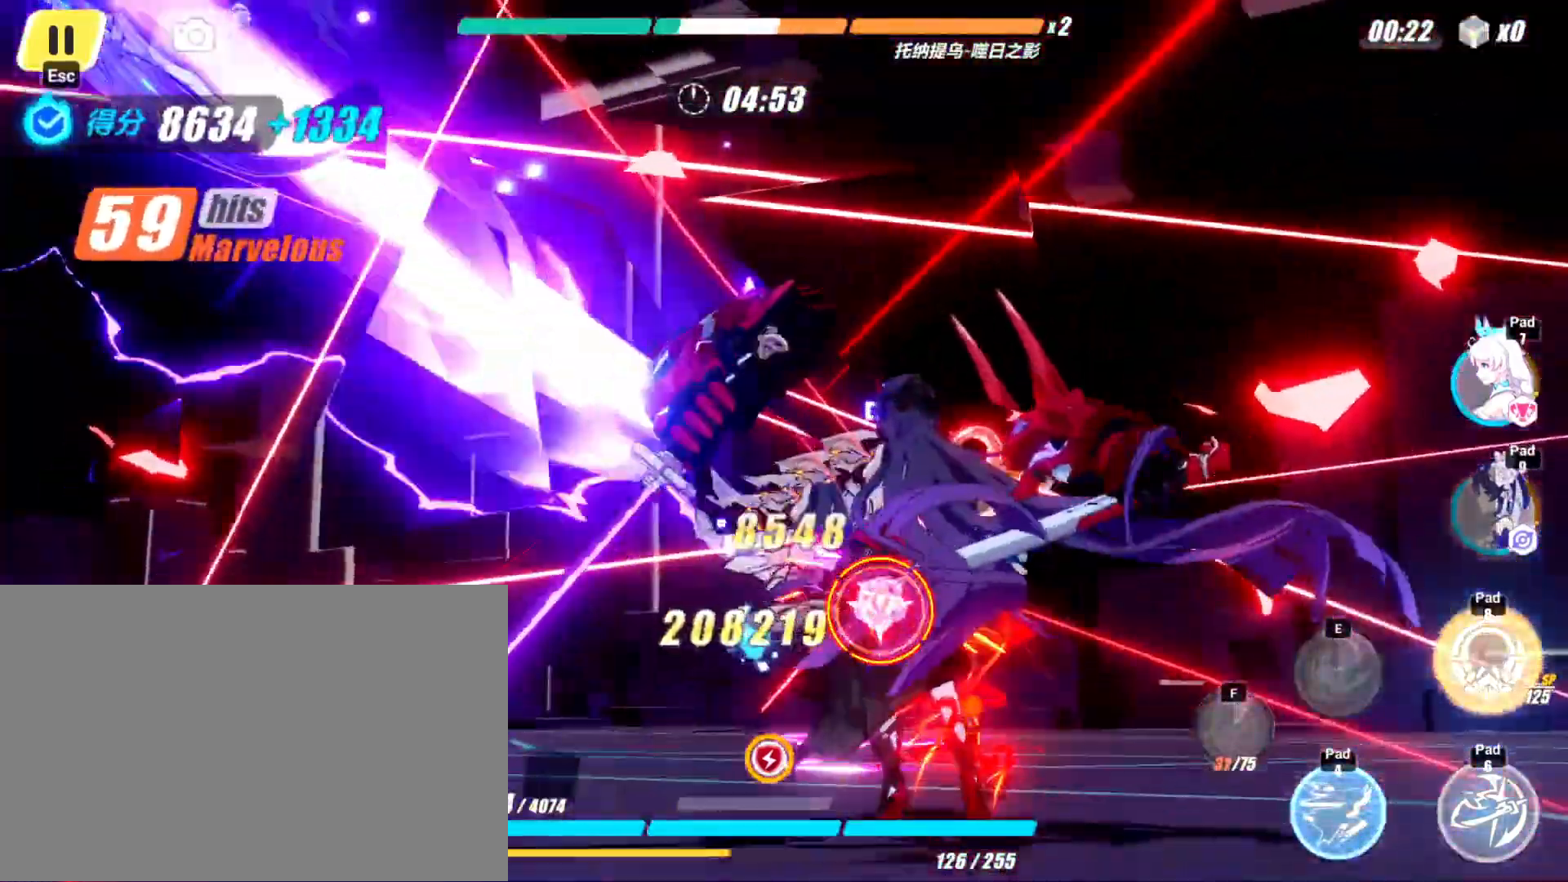
{"keys": ["w"], "events": [[67, "ultimate", "up"], [133, "ultimate", "down"], [200, "ultimate", "up"], [233, "ultimate", "down"], [300, "ultimate", "up"], [333, "ultimate", "down"], [400, "ultimate", "up"]]}
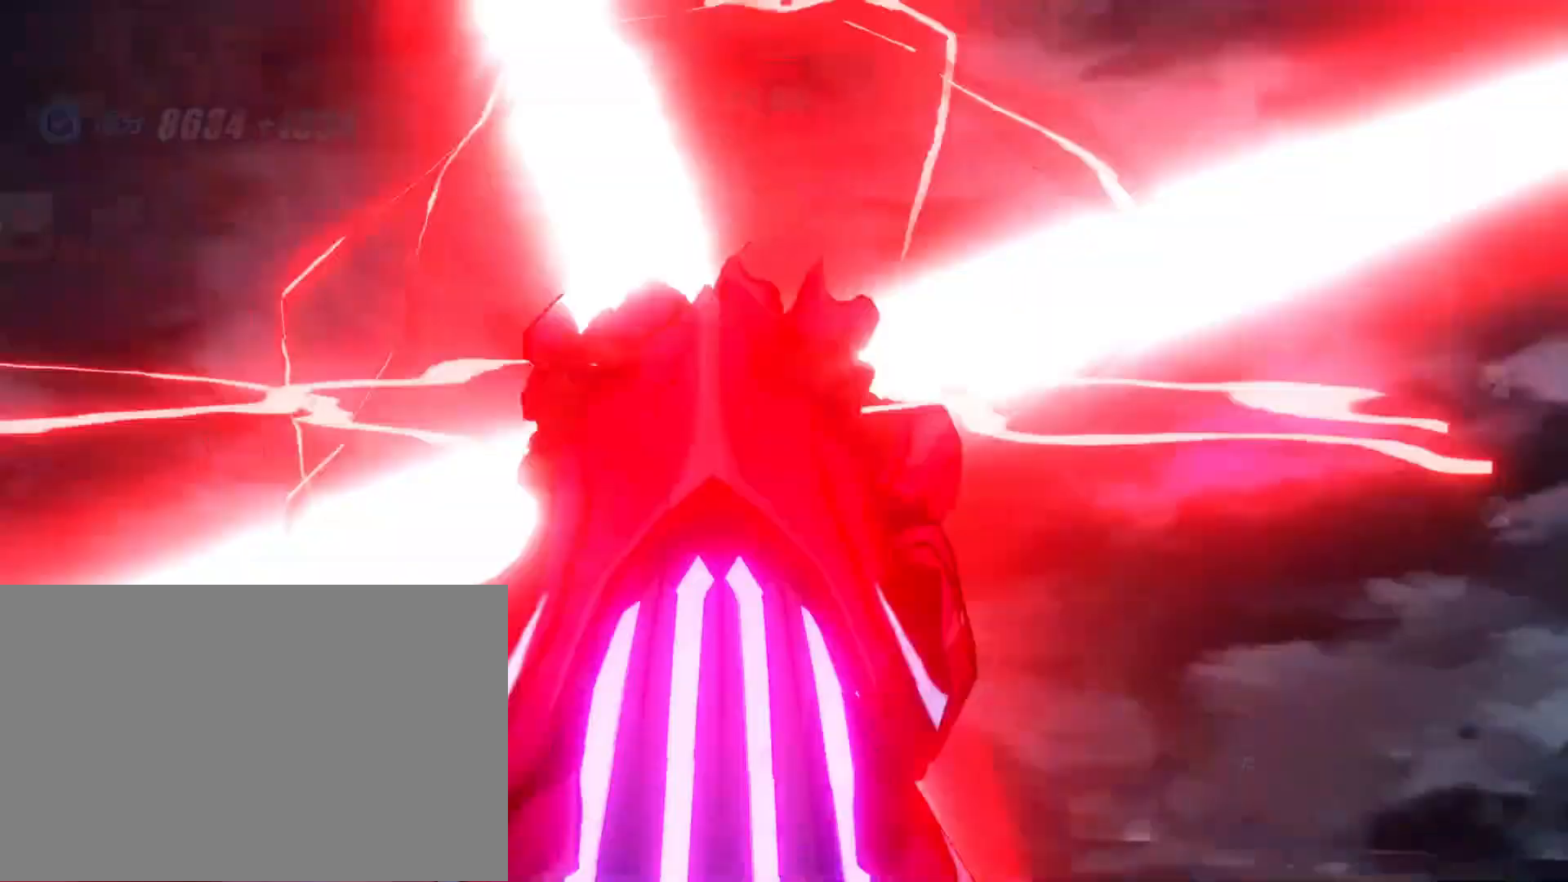
{"keys": [], "events": [[33, "w", "up"]]}
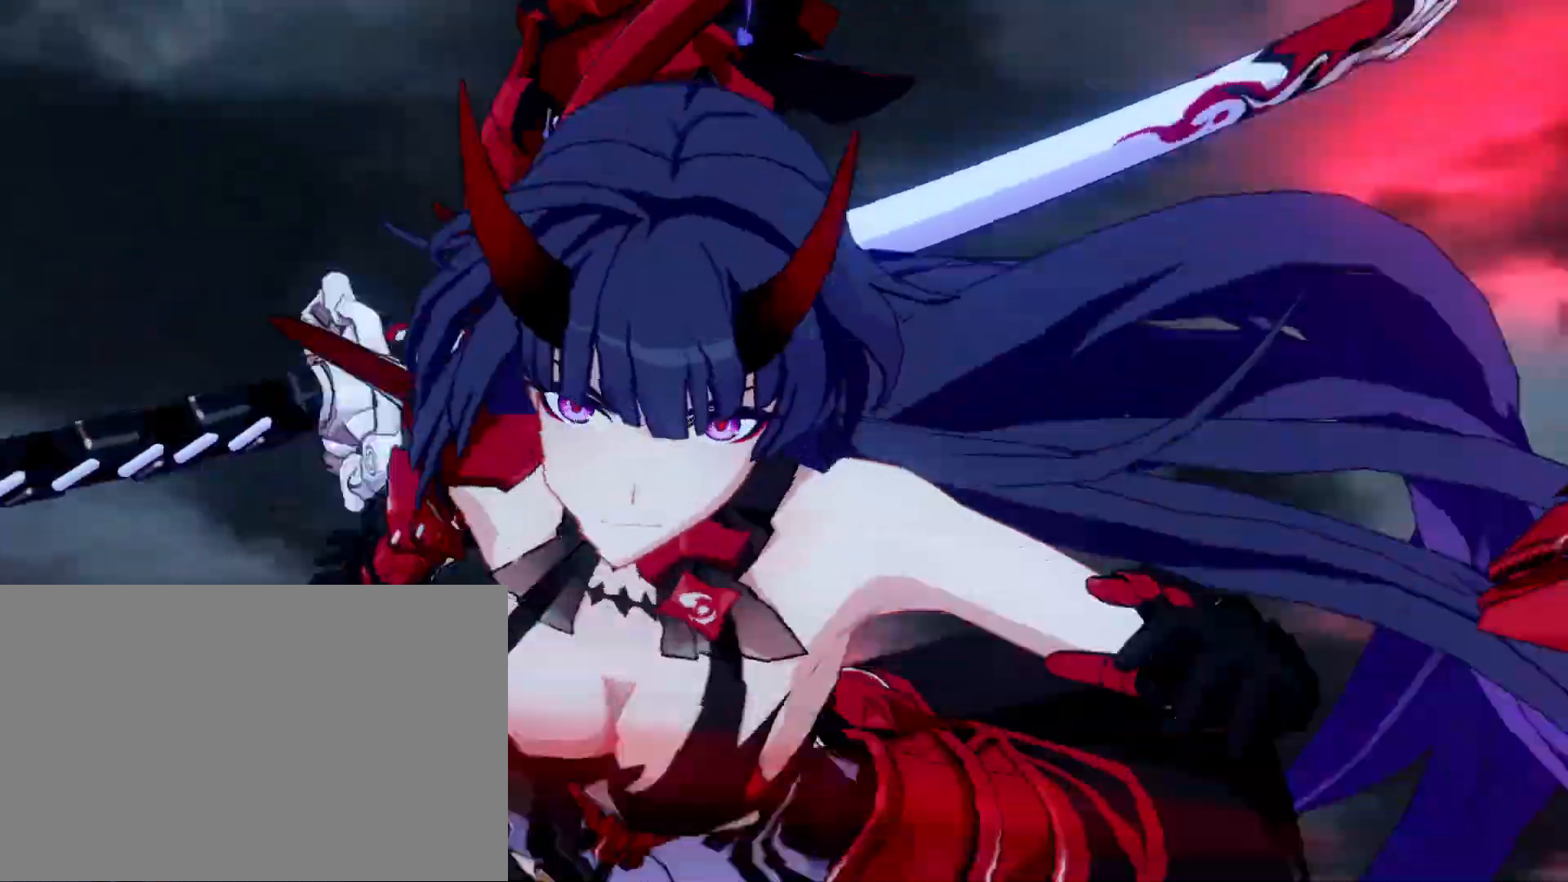
{"keys": [], "events": []}
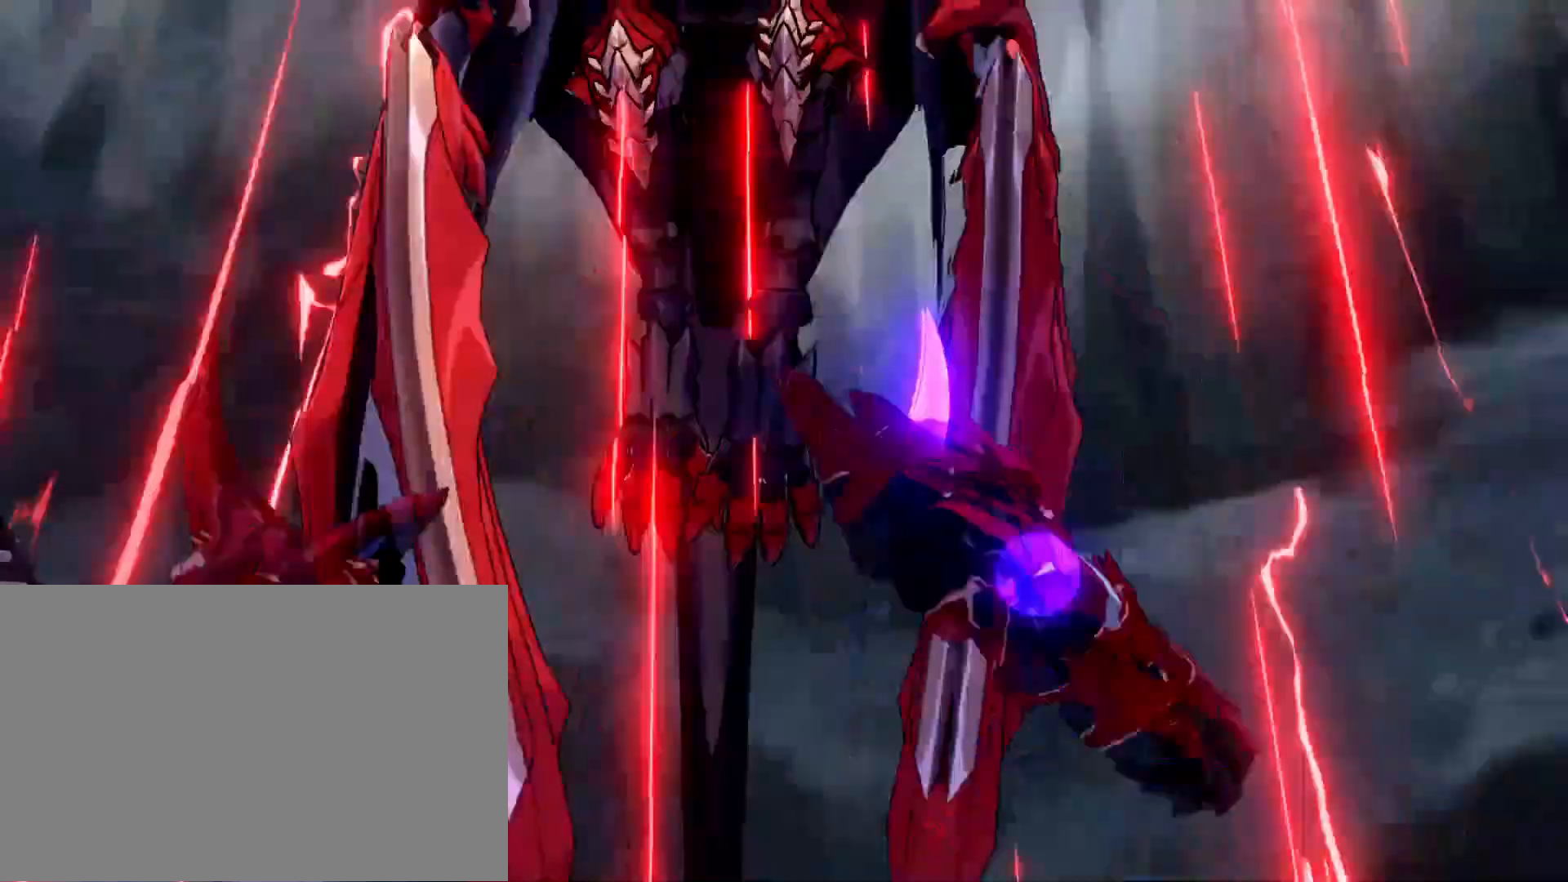
{"keys": [], "events": []}
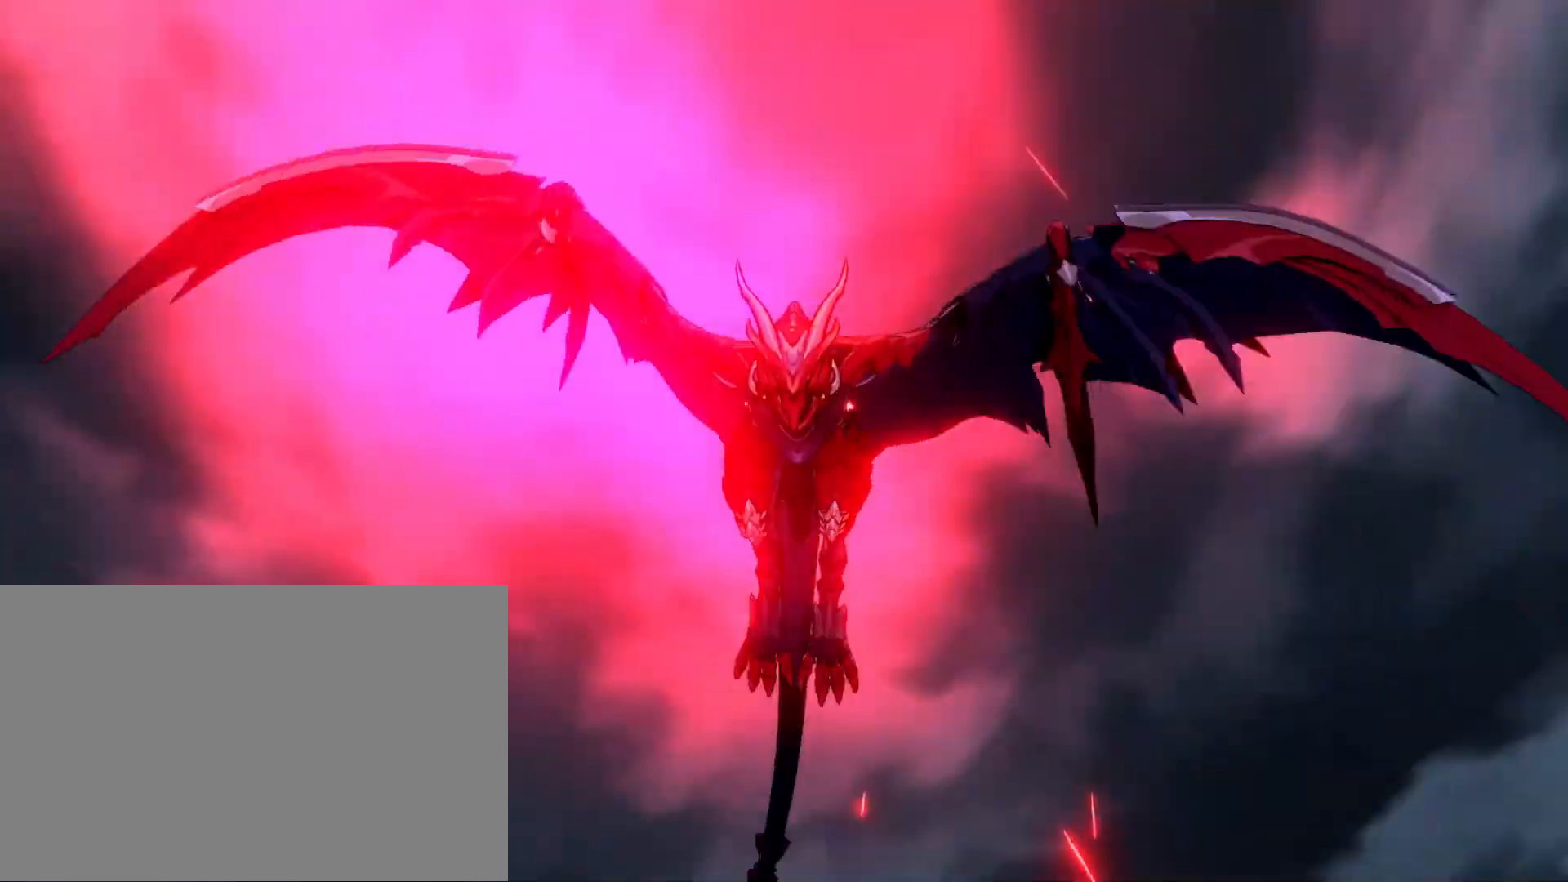
{"keys": [], "events": []}
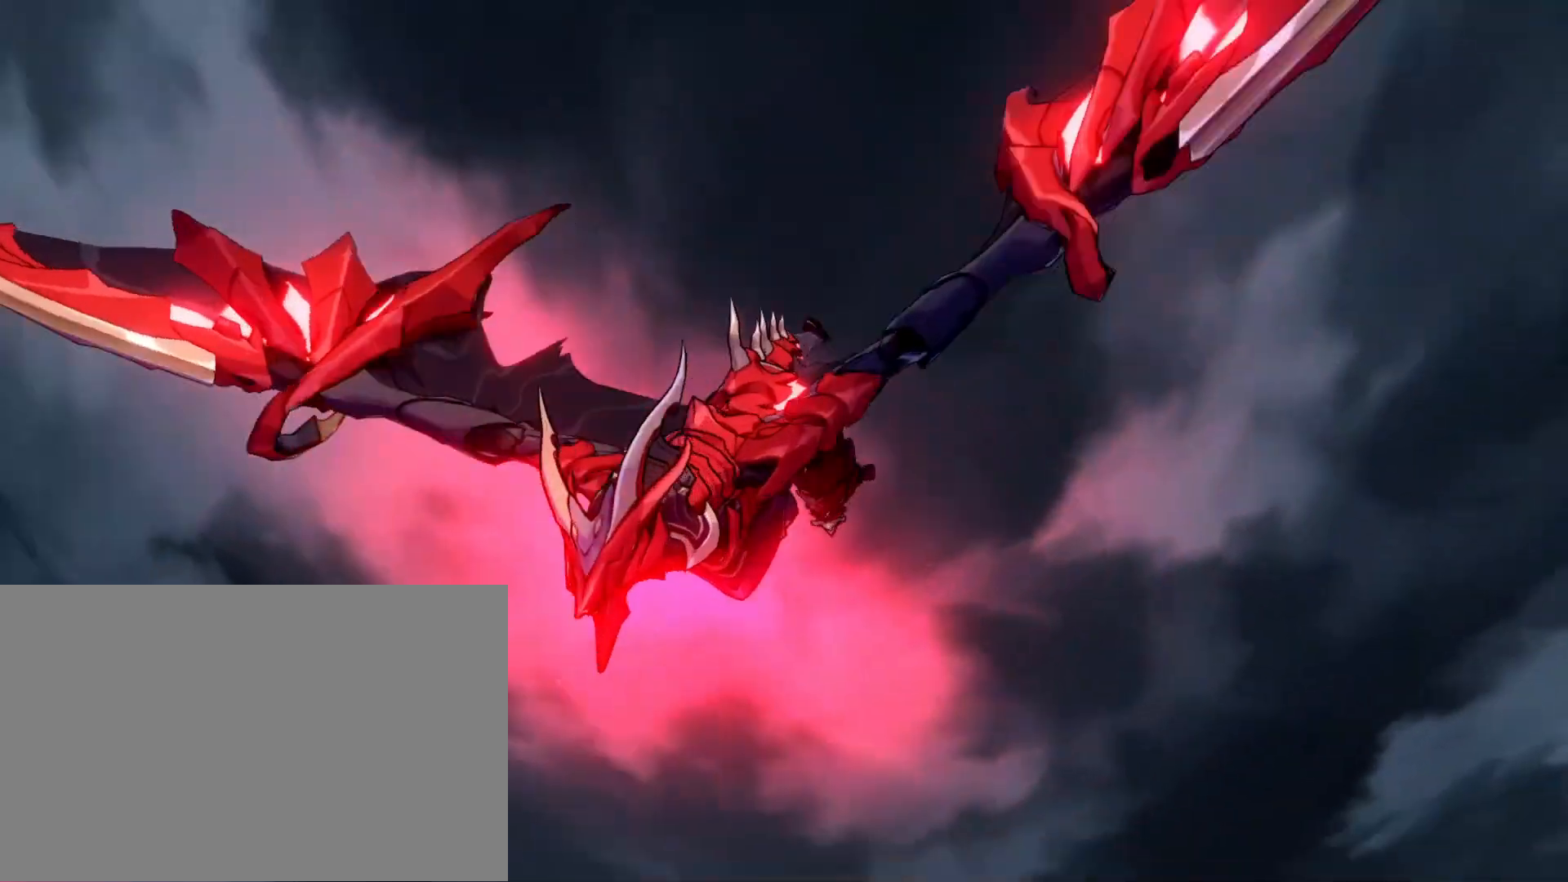
{"keys": [], "events": []}
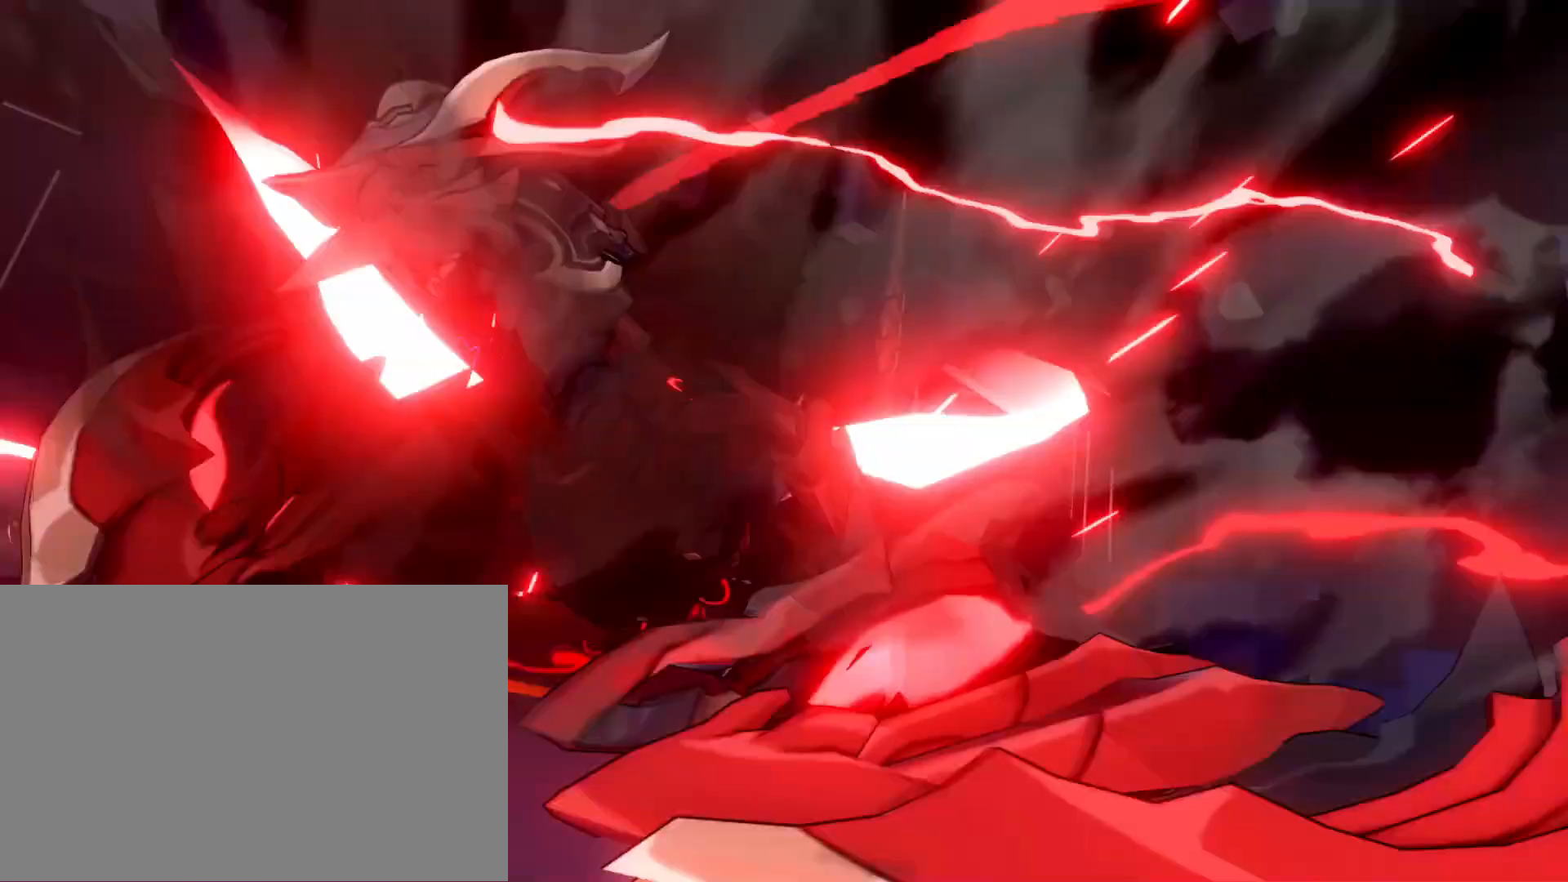
{"keys": [], "events": []}
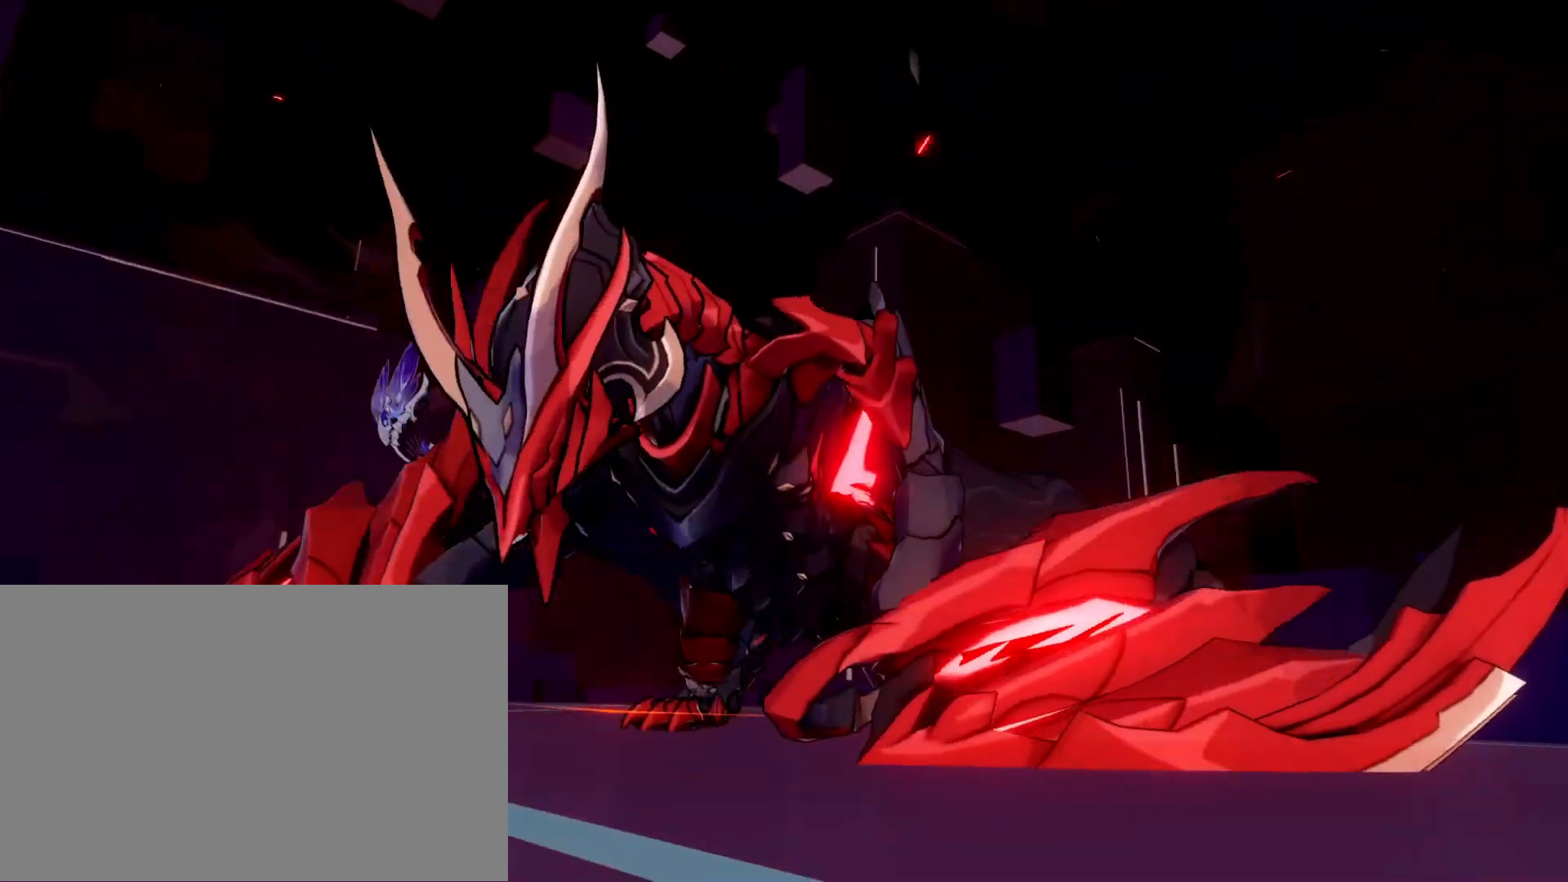
{"keys": [], "events": []}
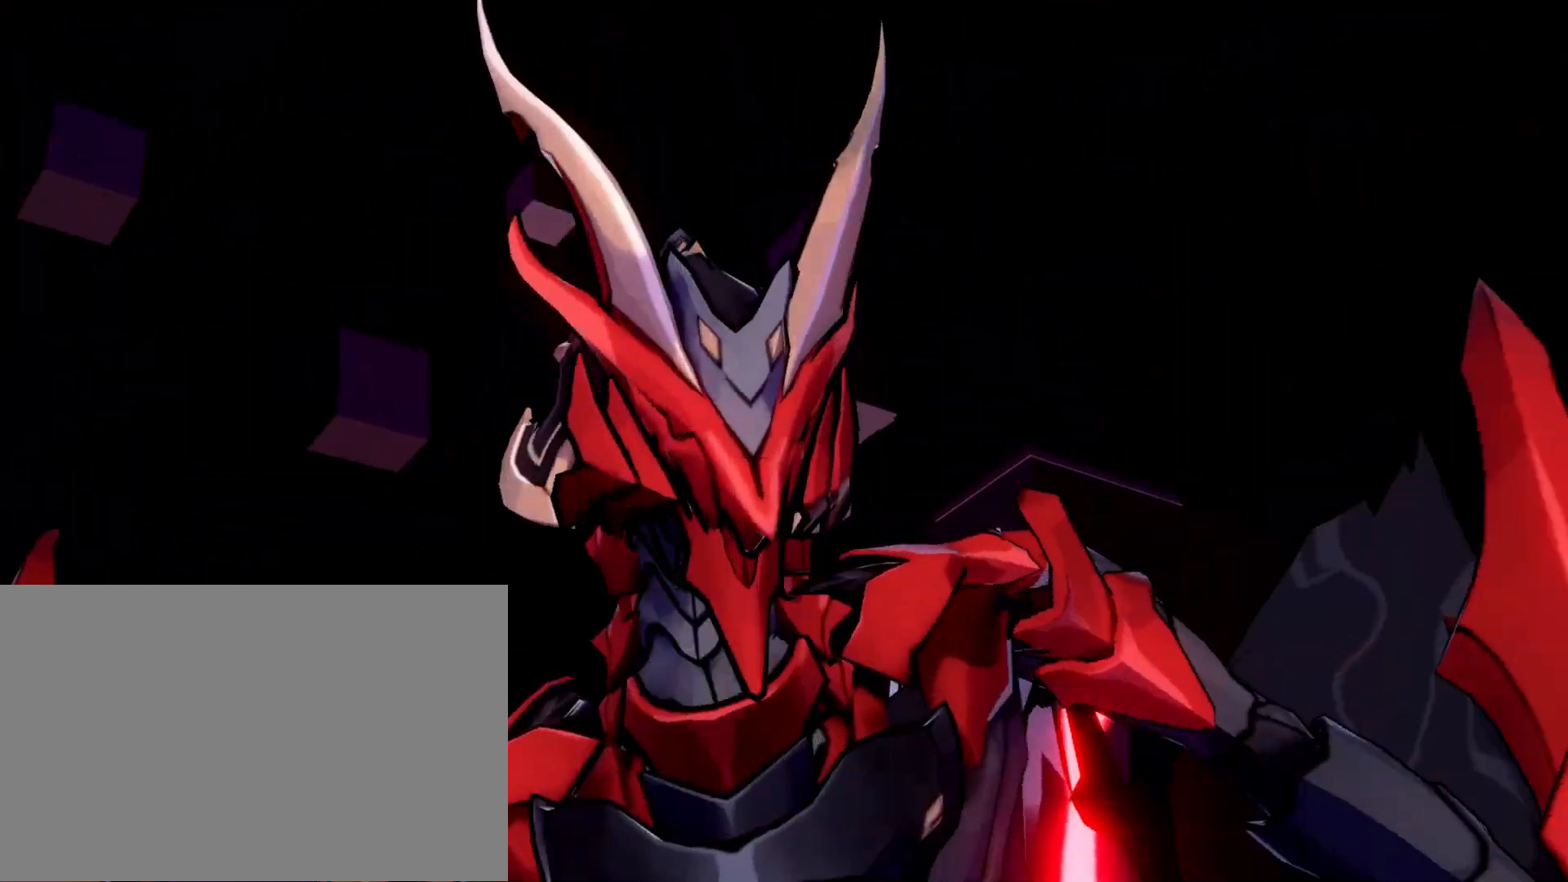
{"keys": [], "events": []}
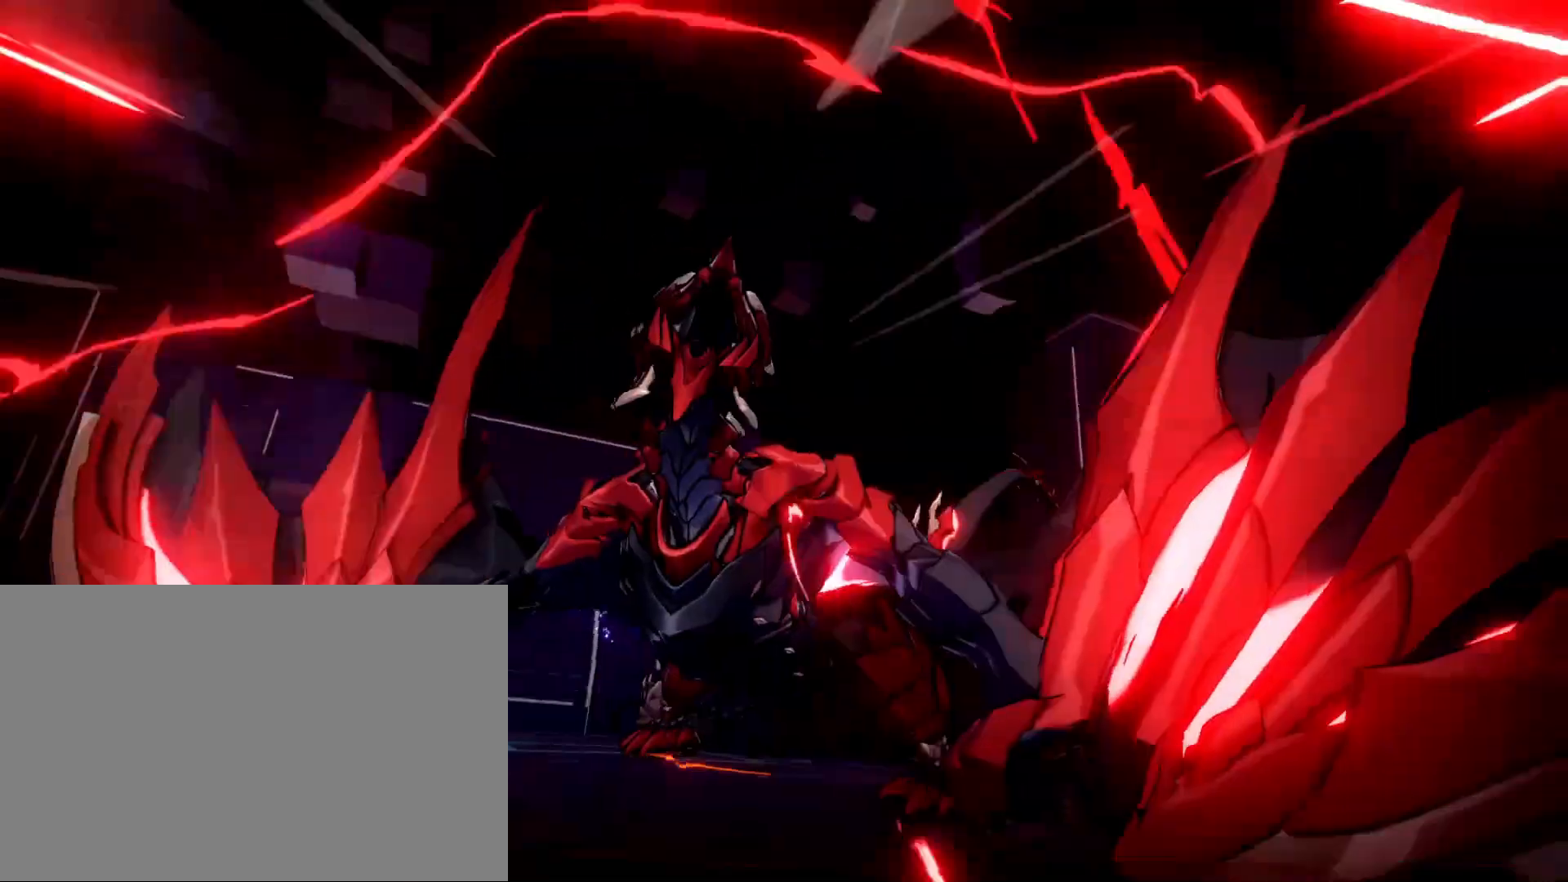
{"keys": [], "events": []}
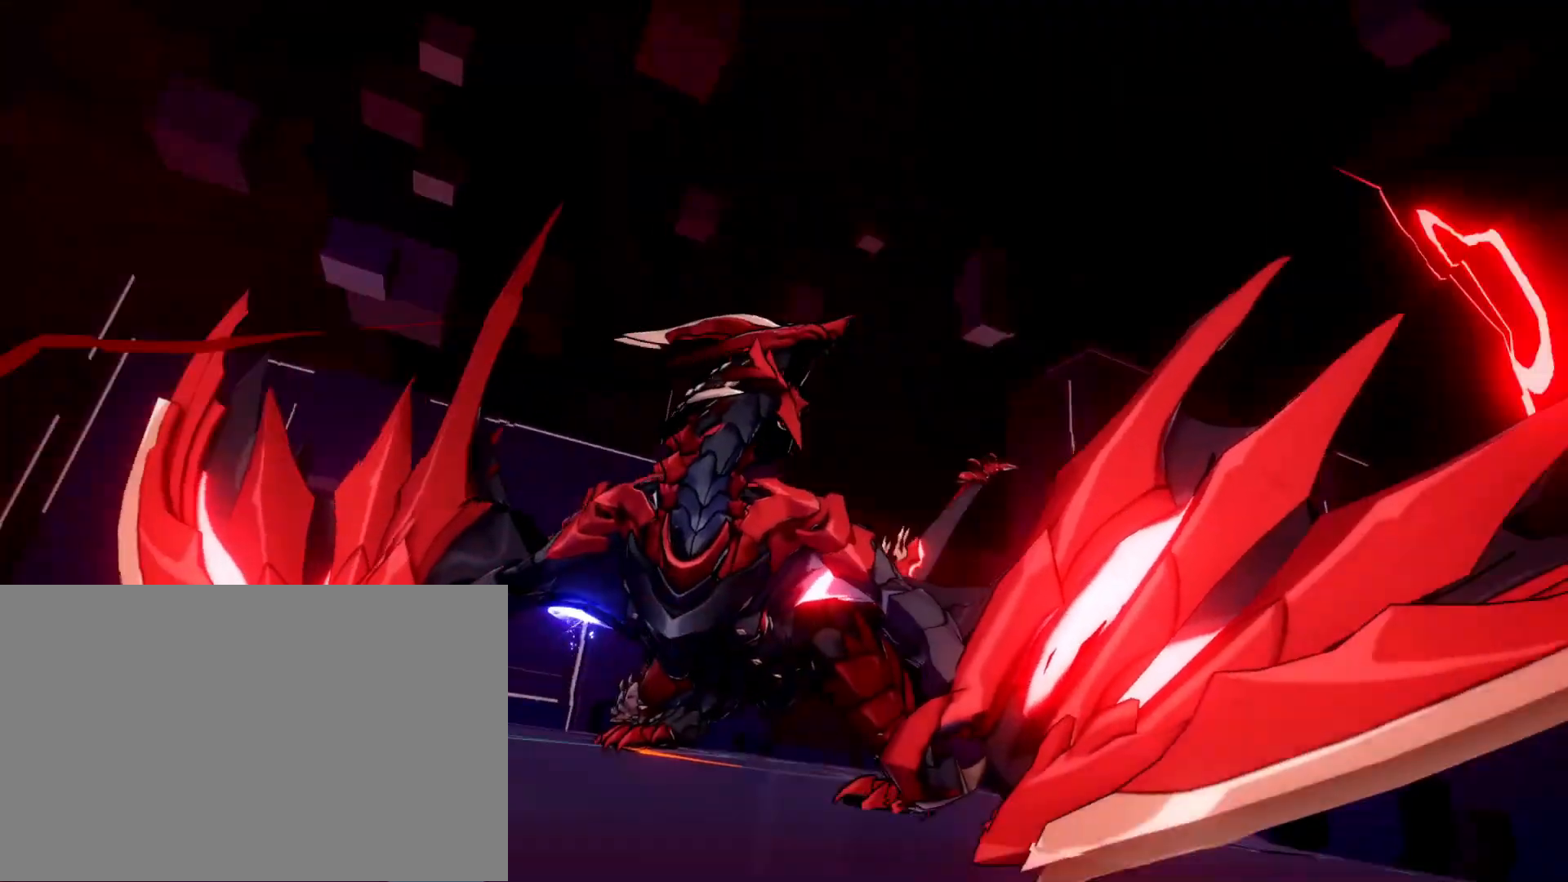
{"keys": [], "events": [[367, "dodge", "down"], [467, "dodge", "up"]]}
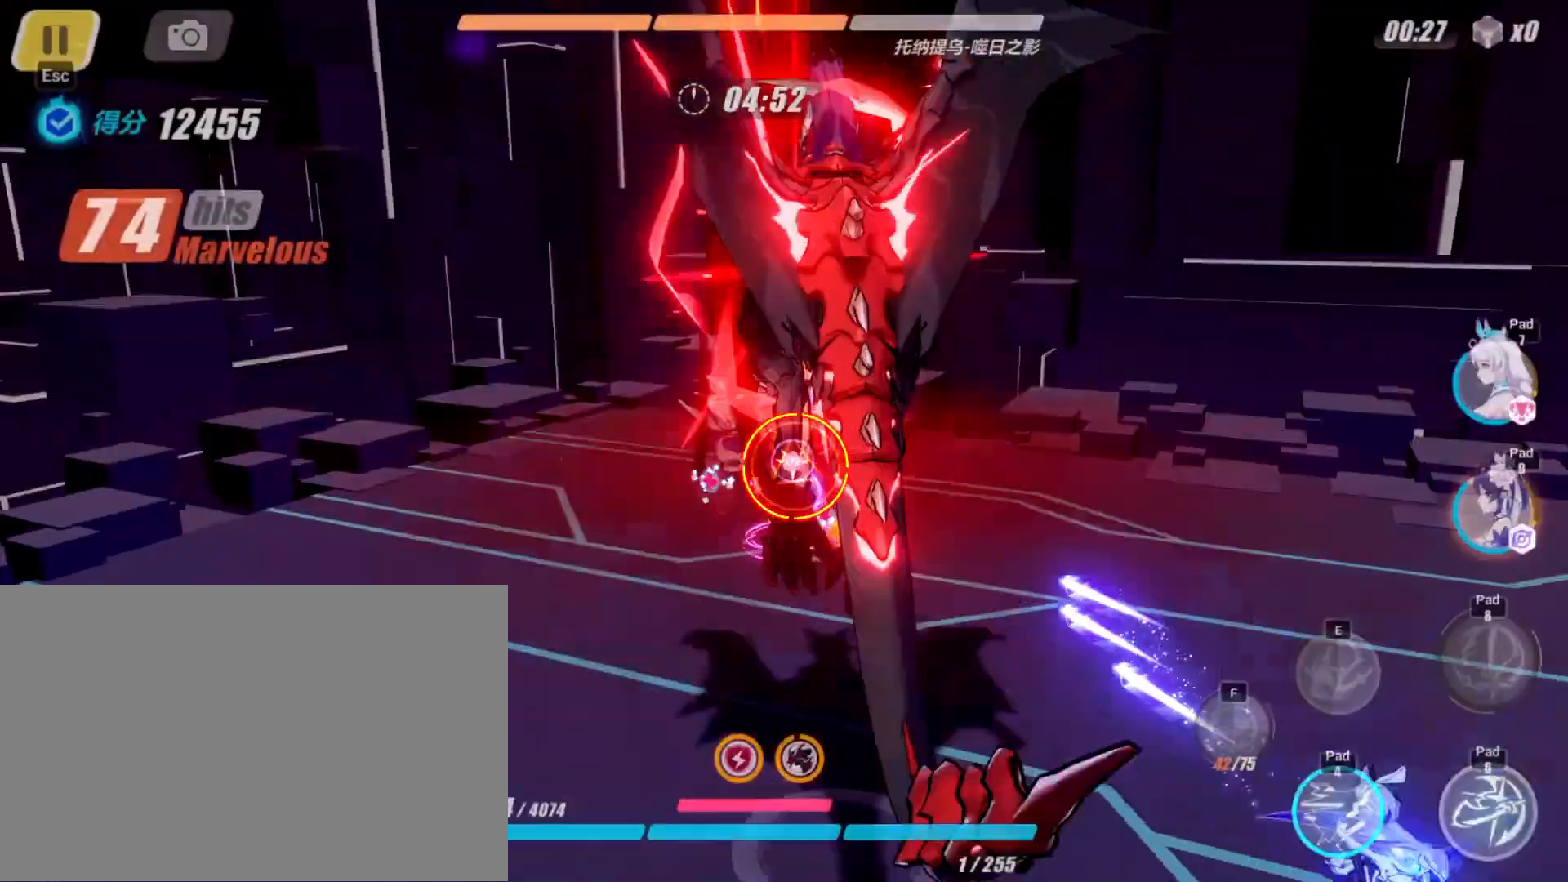
{"keys": ["atk"], "events": [[33, "atk", "down"]]}
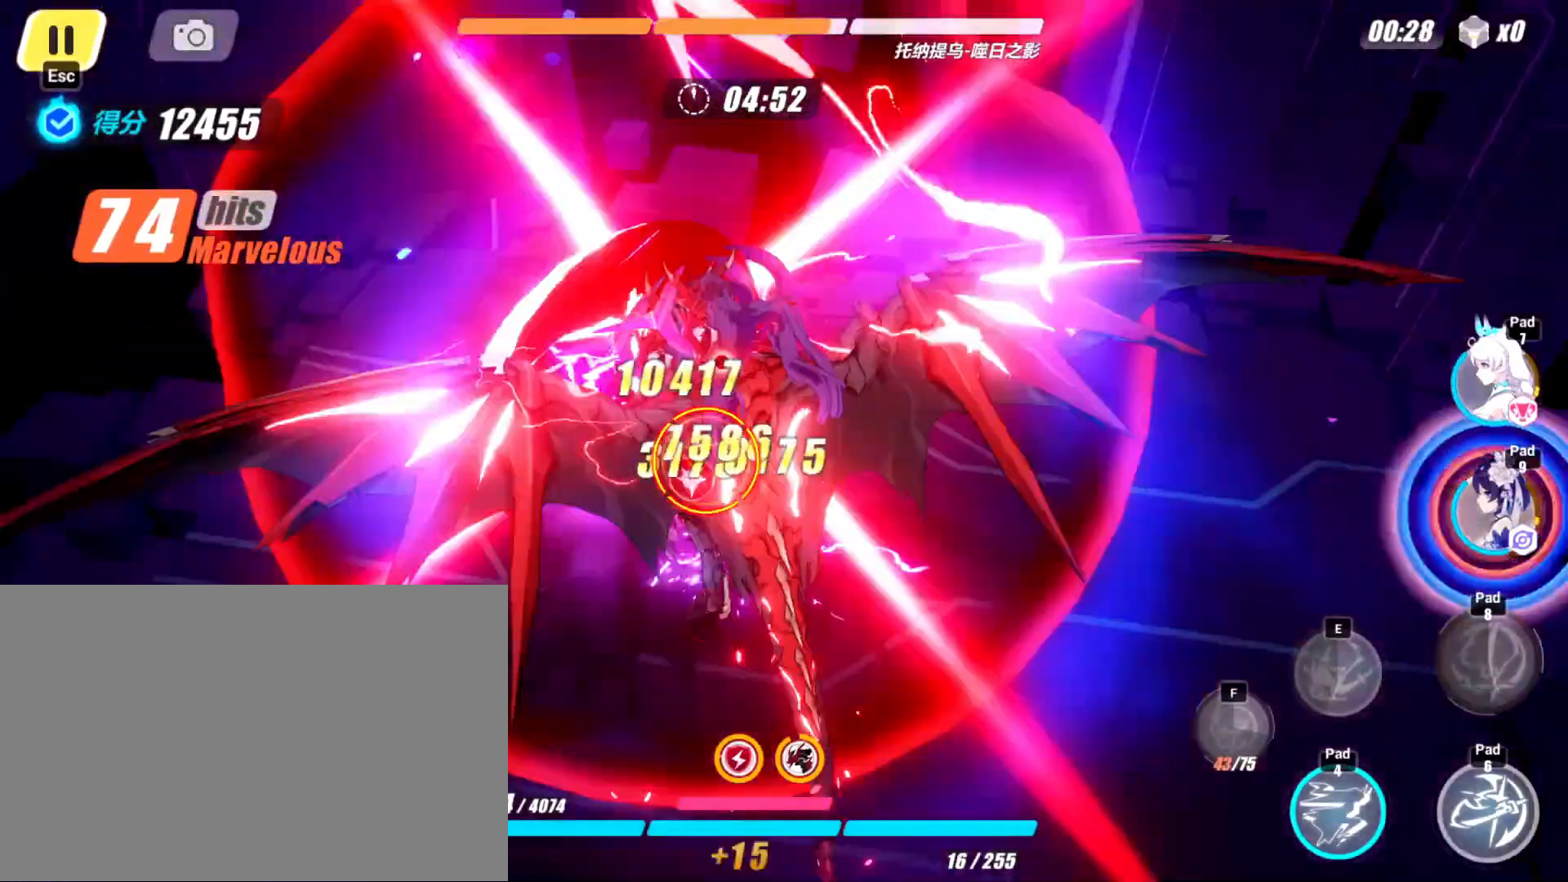
{"keys": ["atk"], "events": []}
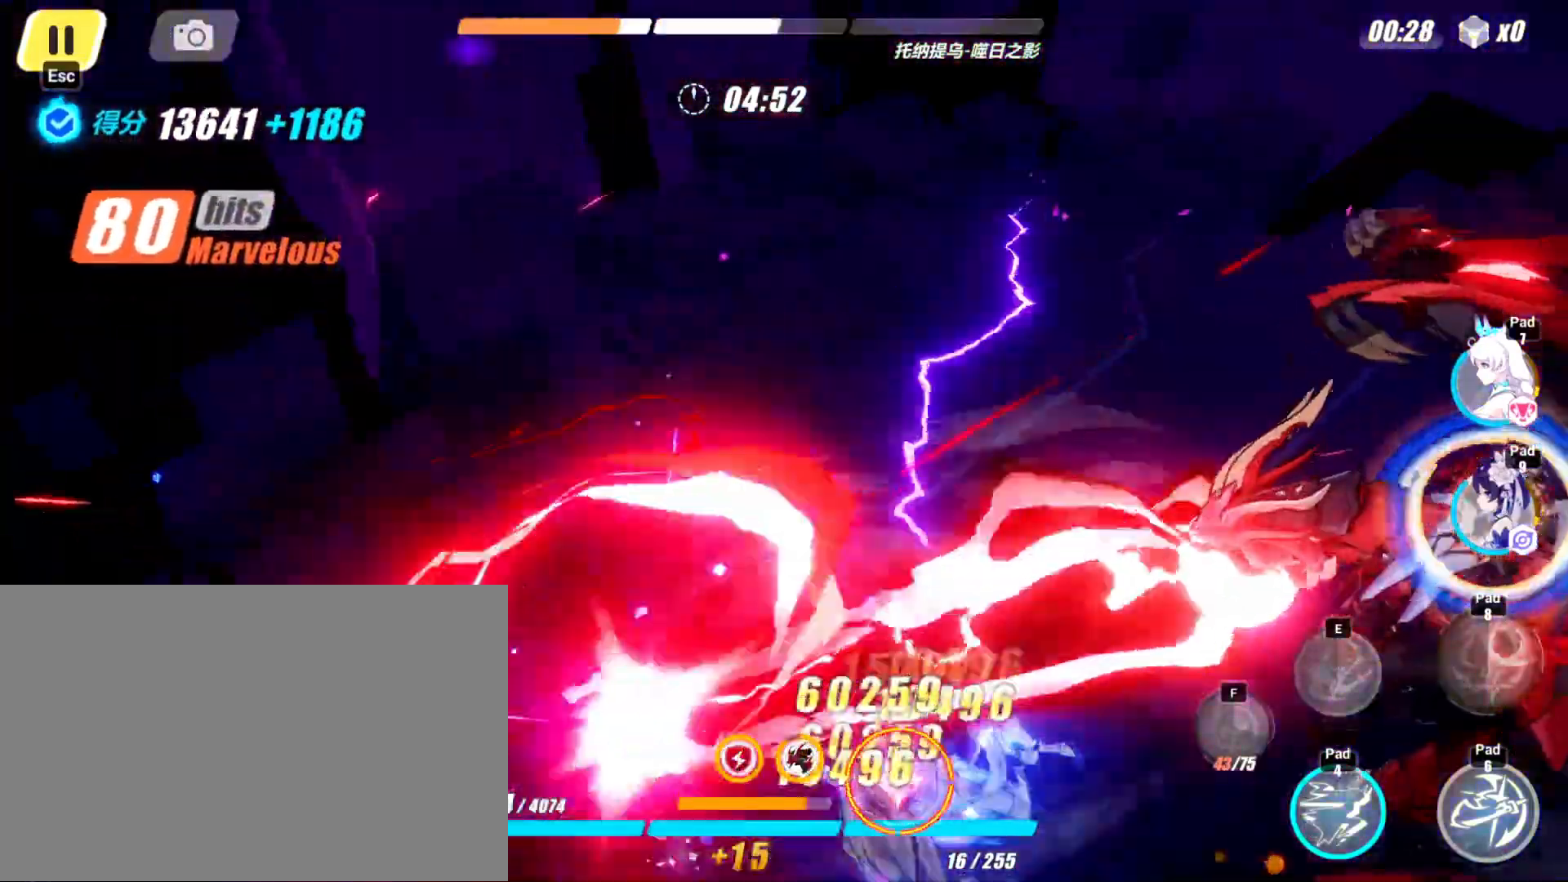
{"keys": ["atk"], "events": []}
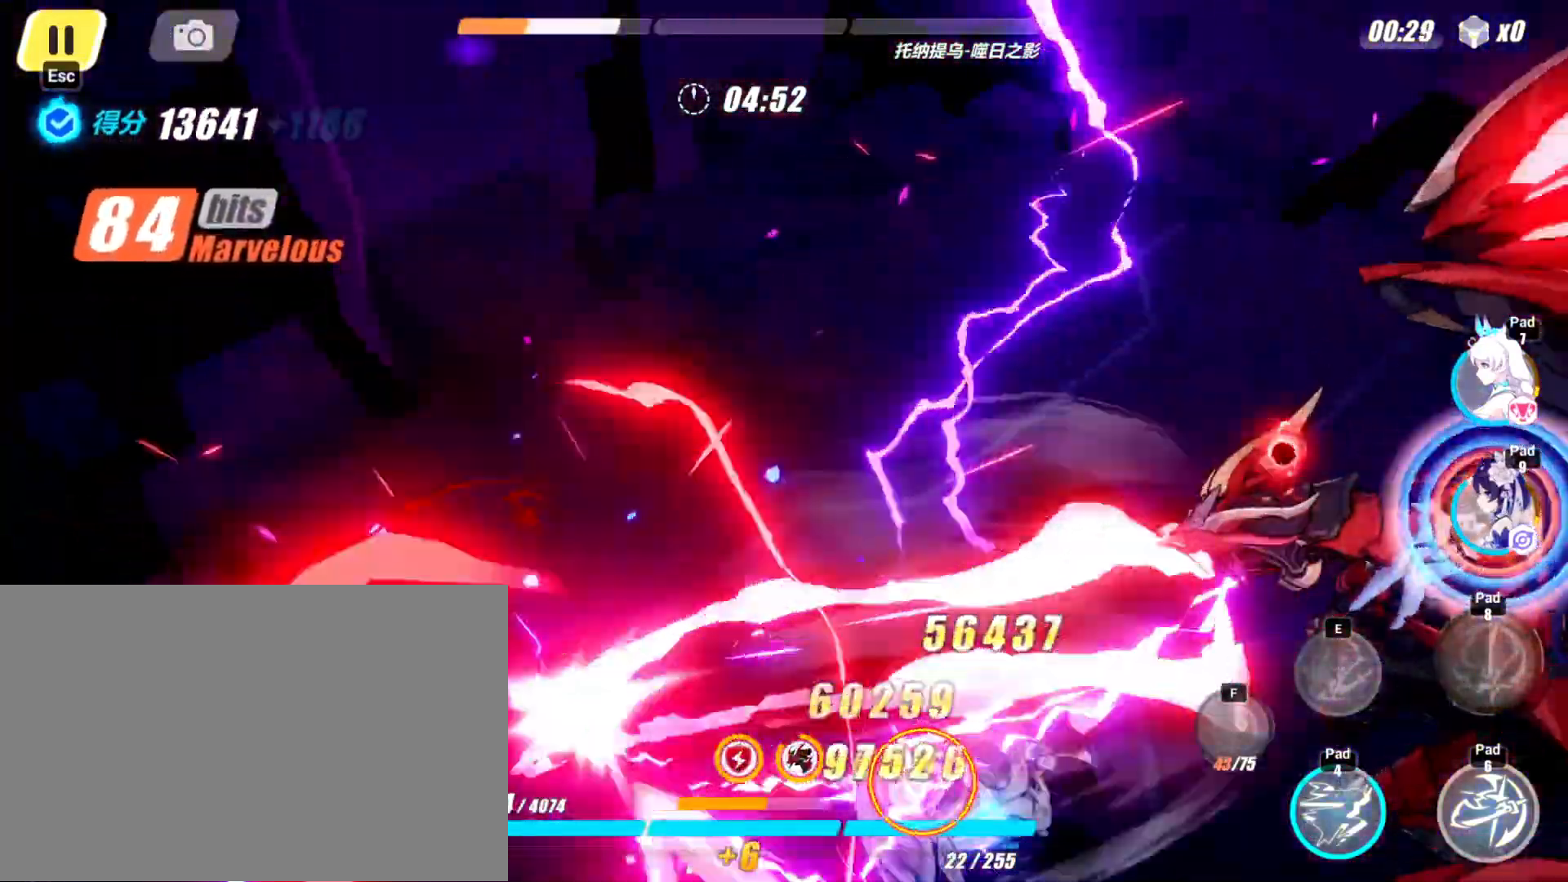
{"keys": ["atk"], "events": []}
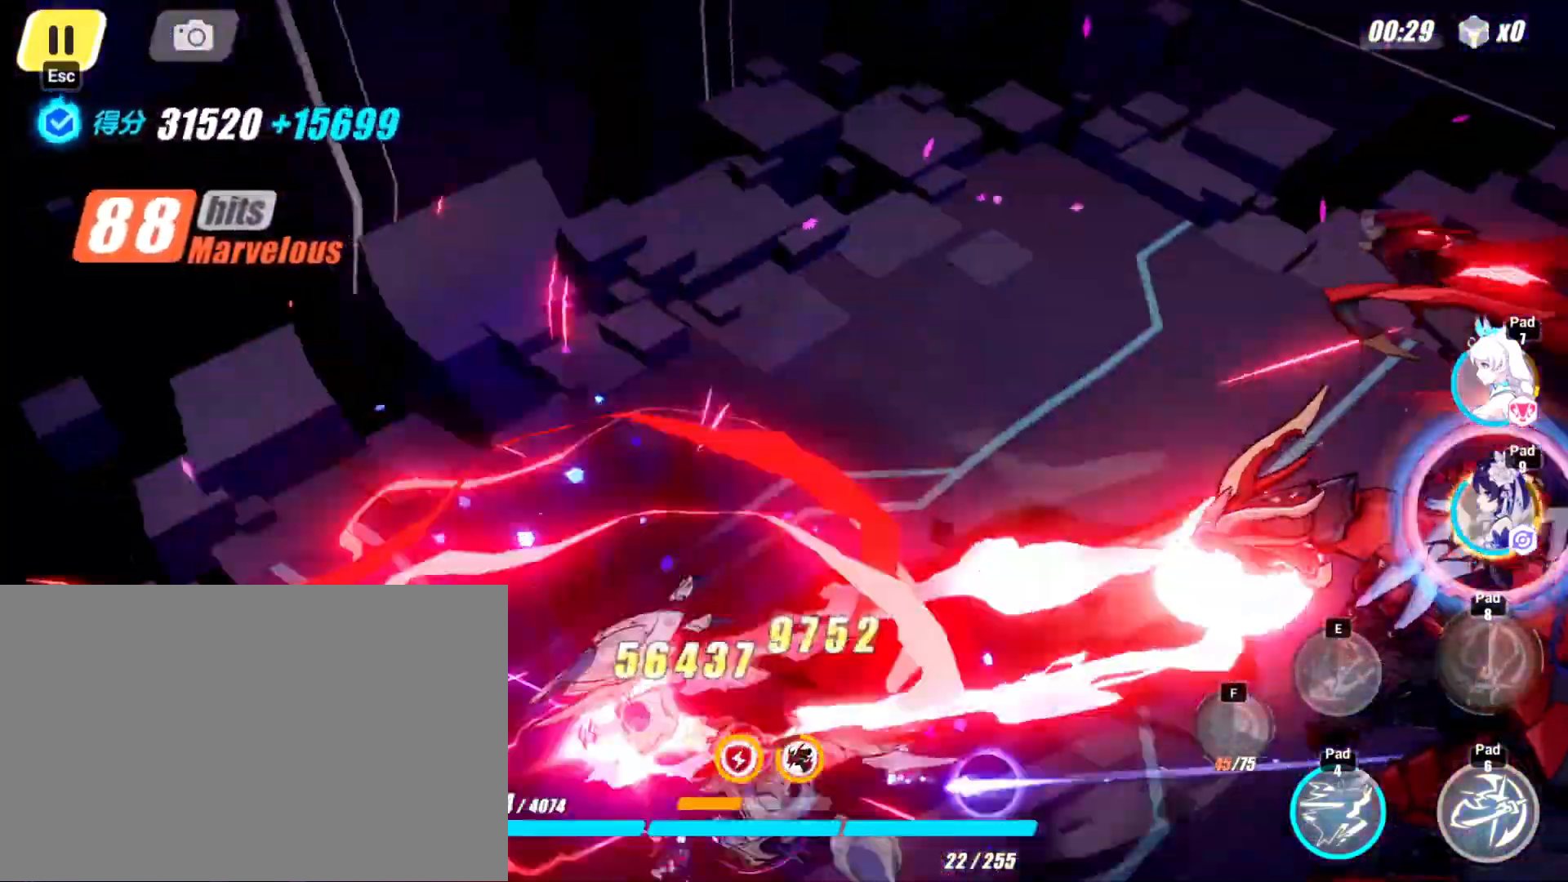
{"keys": ["atk"], "events": []}
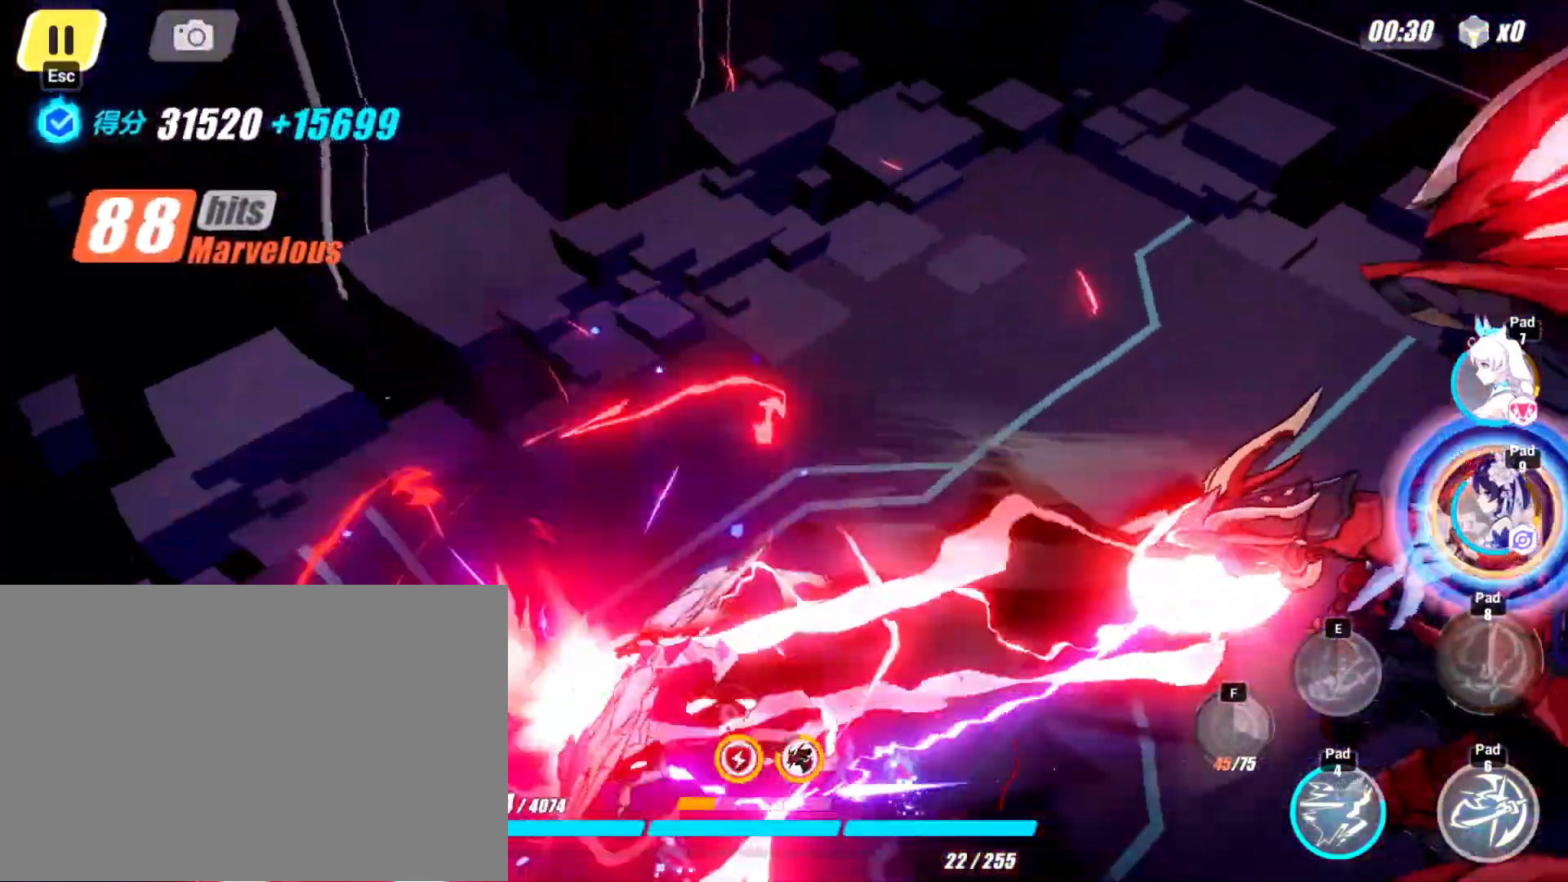
{"keys": ["atk"], "events": []}
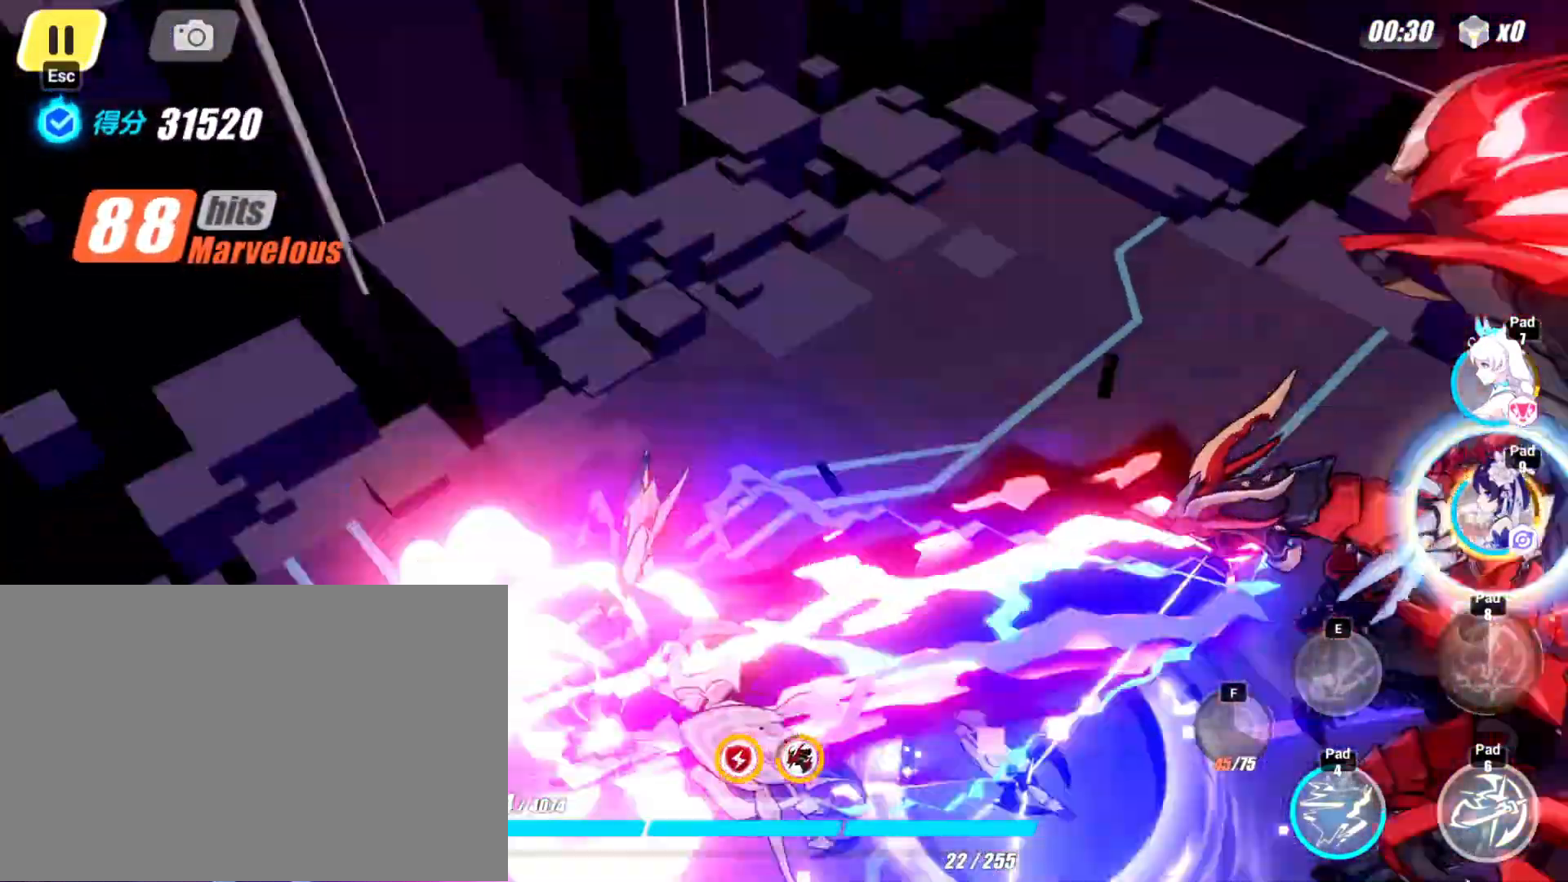
{"keys": ["atk"], "events": []}
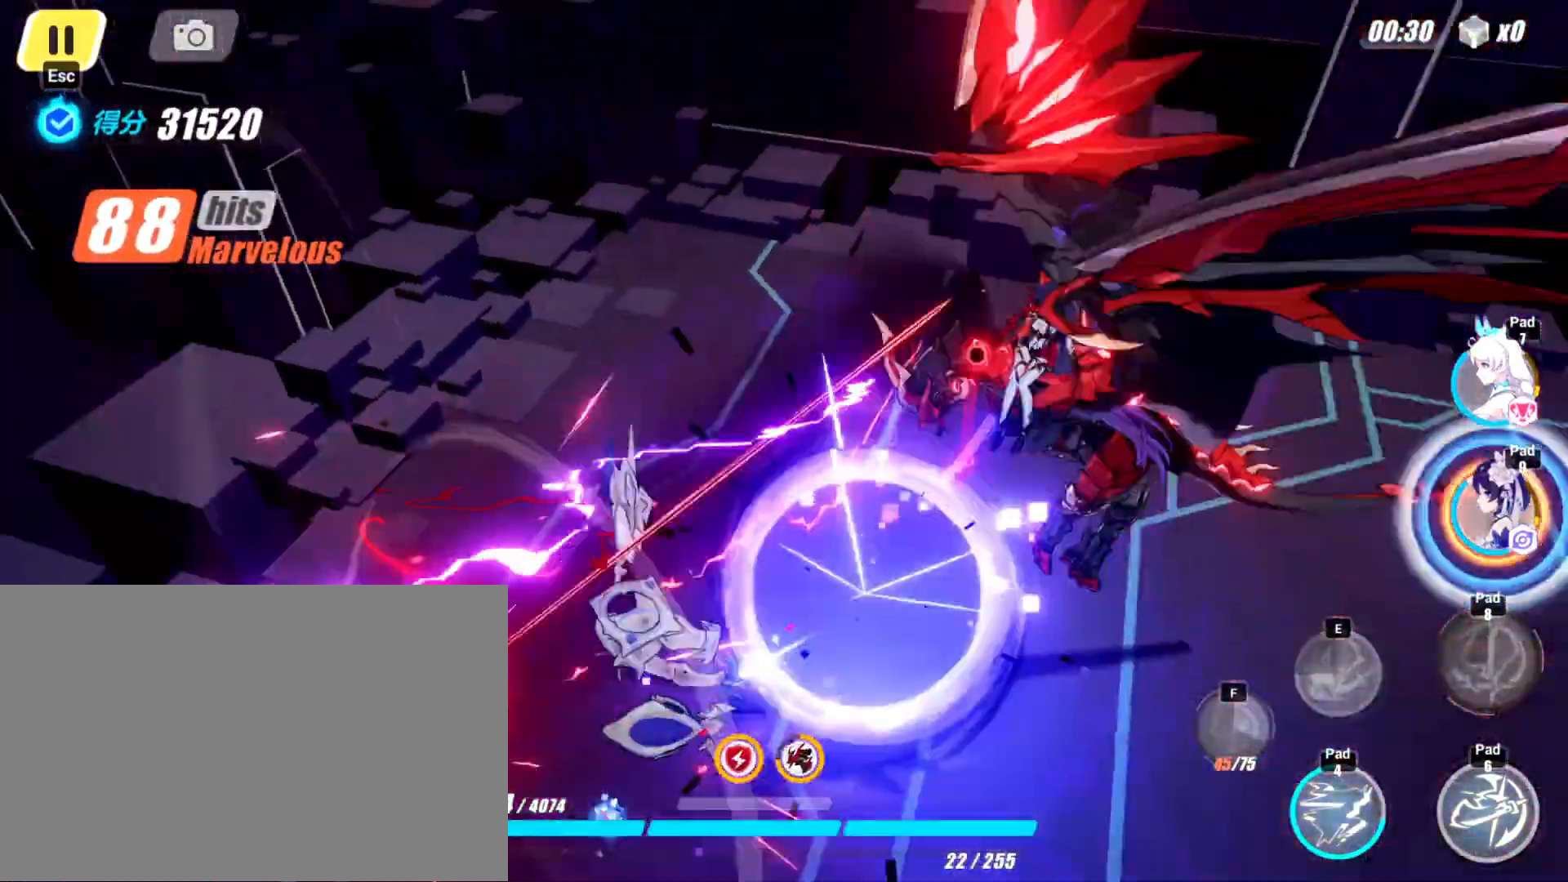
{"keys": ["atk"], "events": []}
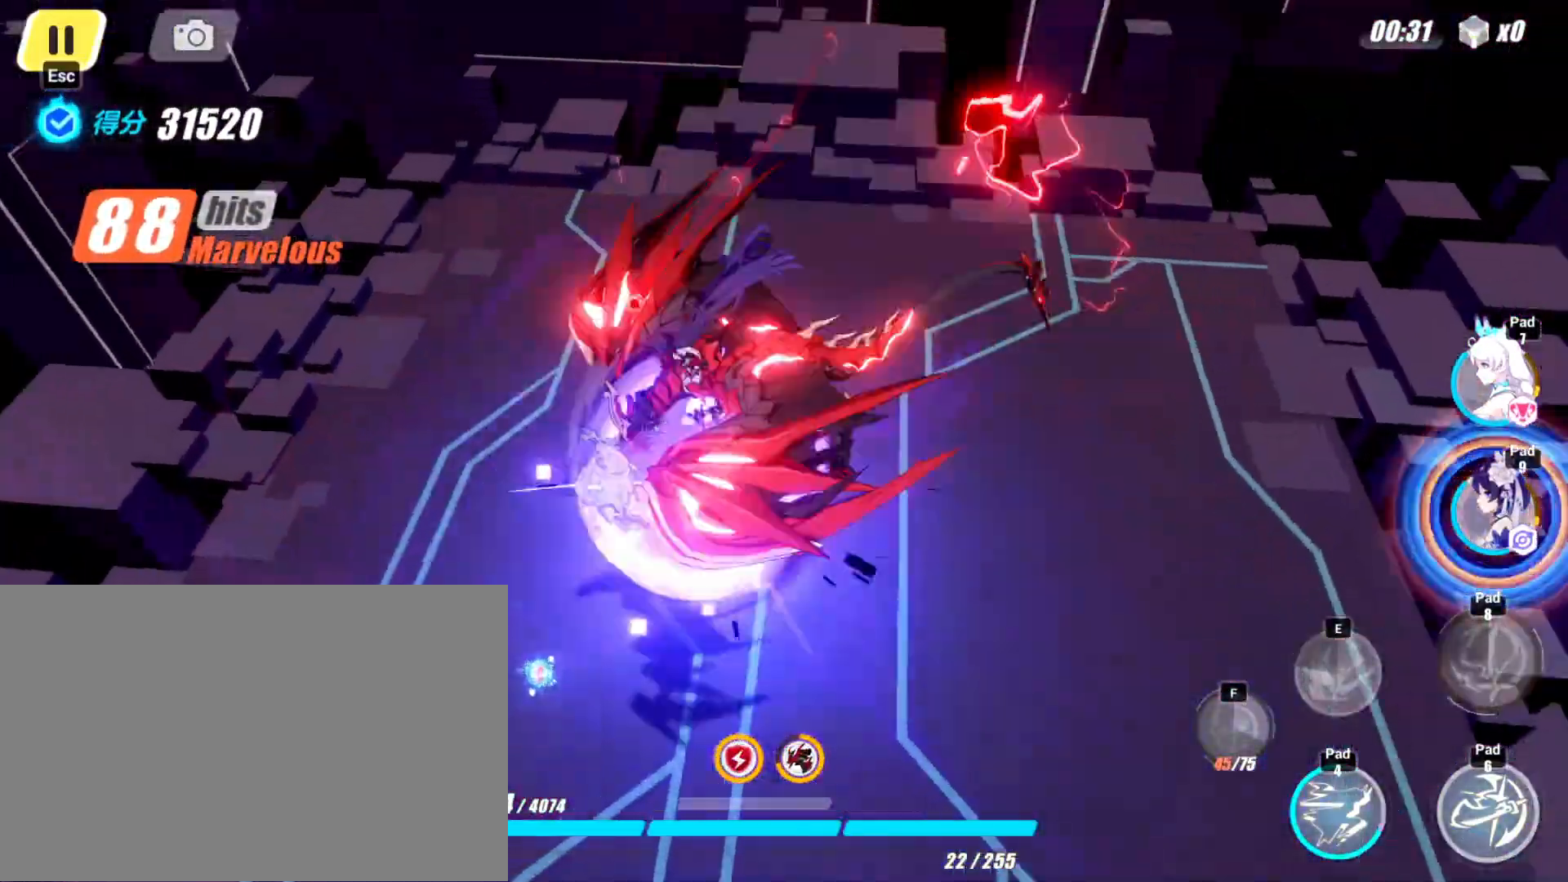
{"keys": [], "events": [[133, "atk", "up"]]}